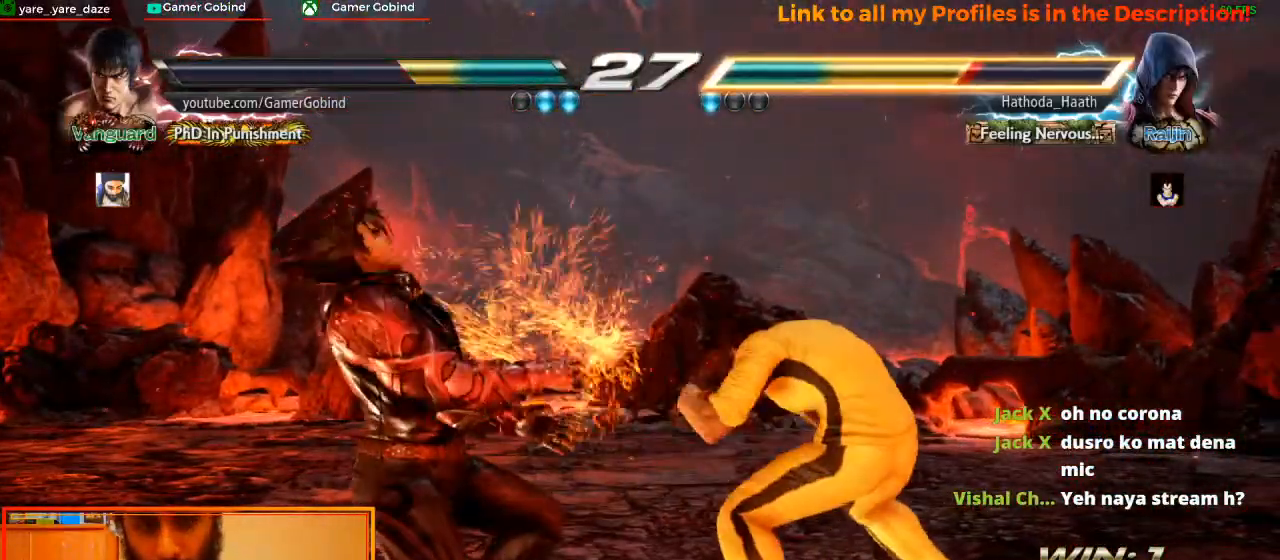
Gameplay with a controller (arcade stick); each line is a JSON object with the inputs held at the frame after it. "events" lists button and stick changes between this image and that frame as [ms after this image, input, new state], when the widget could be followed in between. Not read: L3 R3.
{"buttons": [], "left_stick": "center", "events": [[33, "SQUARE", "down"], [100, "SQUARE", "up"], [167, "TRIANGLE", "down"], [233, "TRIANGLE", "up"], [300, "TRIANGLE", "down"], [333, "TRIANGLE", "up"], [400, "TRIANGLE", "down"], [467, "TRIANGLE", "up"]]}
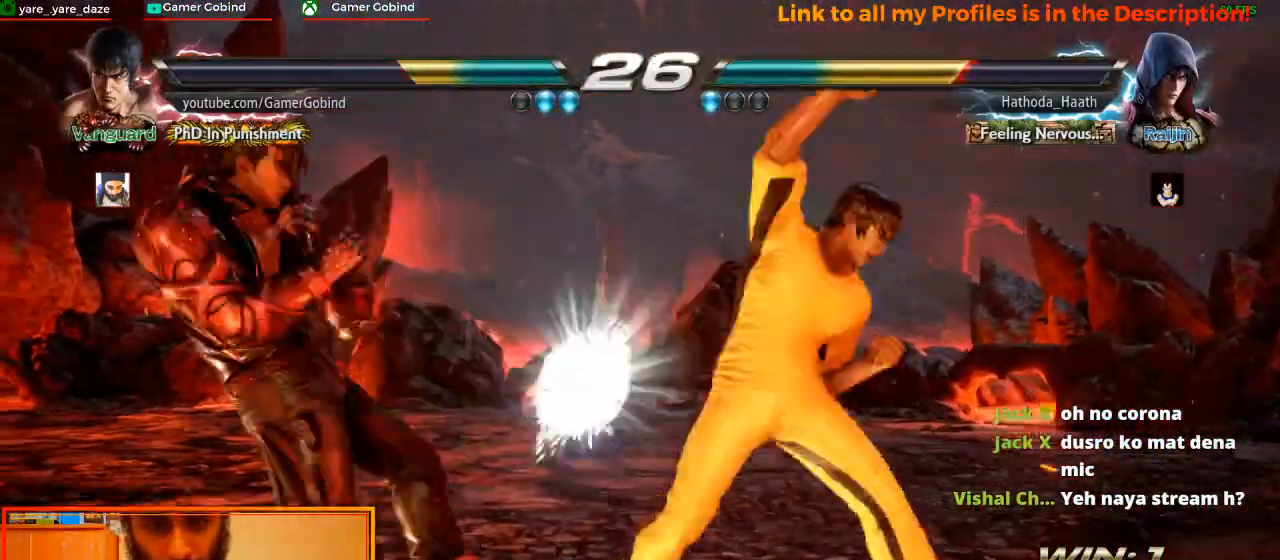
{"buttons": [], "left_stick": "right", "events": [[33, "TRIANGLE", "down"], [133, "TRIANGLE", "up"], [300, "left_stick", "right"]]}
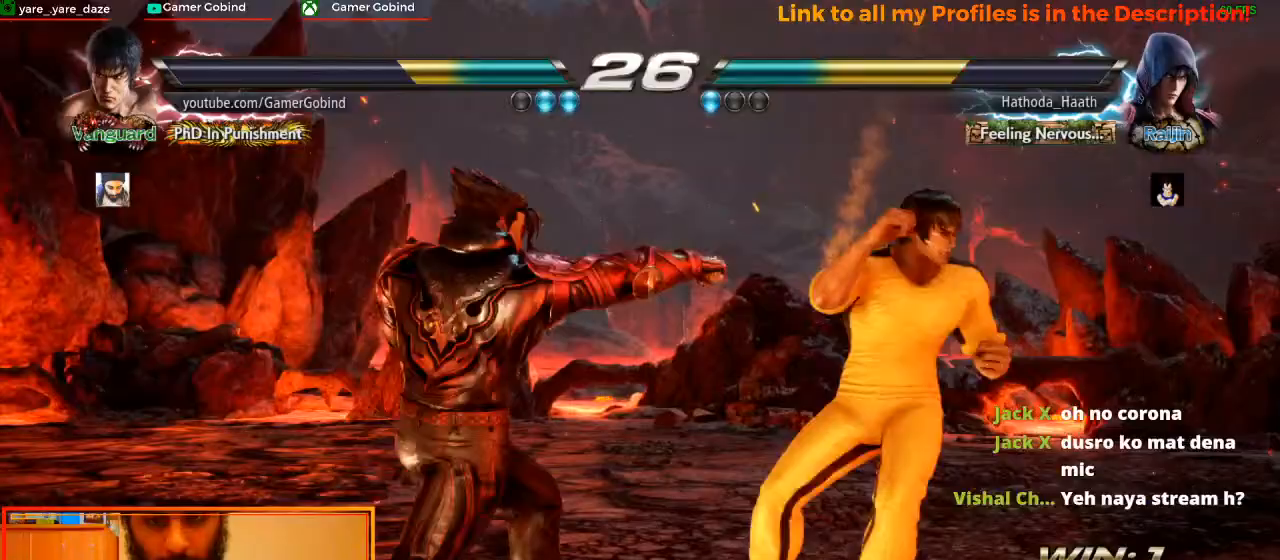
{"buttons": ["TRIANGLE"], "left_stick": "down", "events": [[400, "left_stick", "center"], [467, "left_stick", "down"], [500, "TRIANGLE", "down"]]}
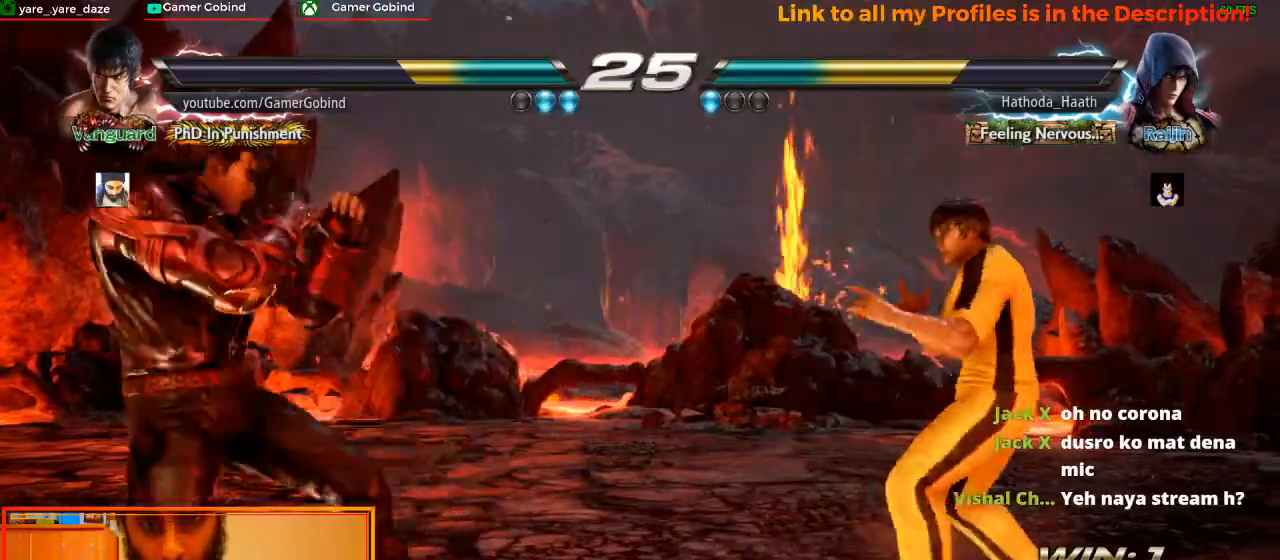
{"buttons": [], "left_stick": "center", "events": [[100, "CROSS", "down"], [100, "SQUARE", "down"], [133, "TRIANGLE", "up"], [167, "SQUARE", "up"], [267, "CROSS", "up"], [267, "left_stick", "center"]]}
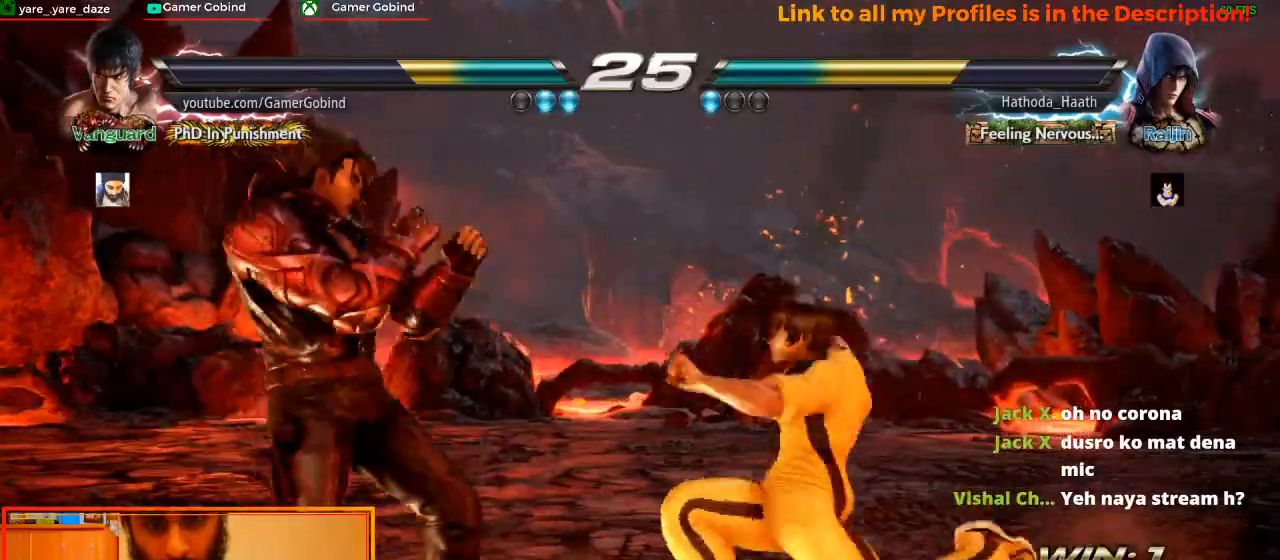
{"buttons": [], "left_stick": "right", "events": [[367, "left_stick", "right"]]}
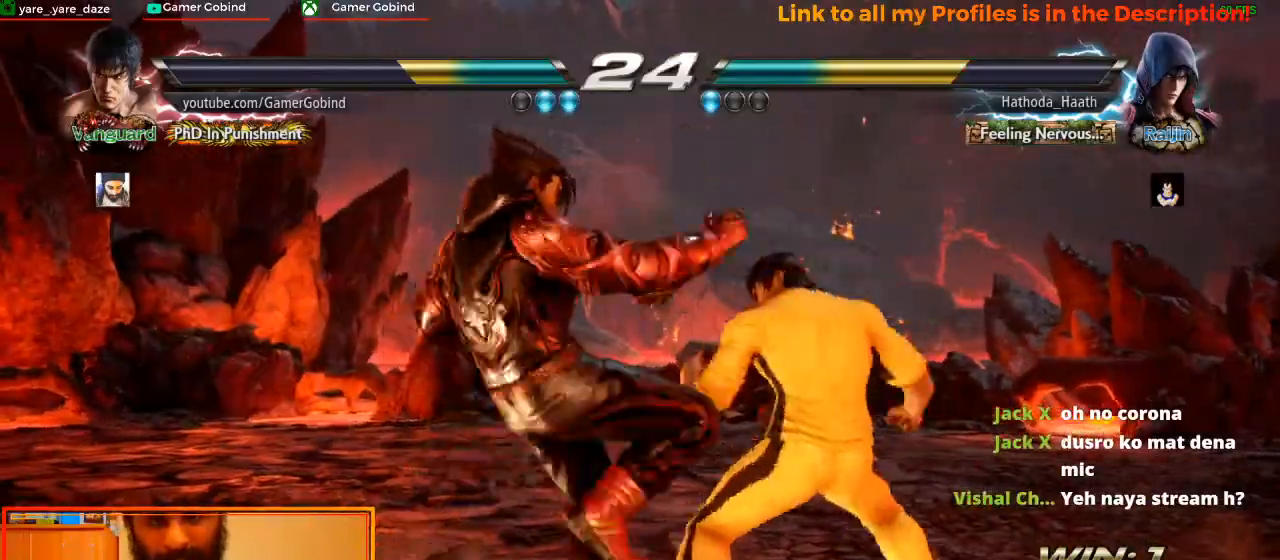
{"buttons": [], "left_stick": "center", "events": [[467, "left_stick", "center"]]}
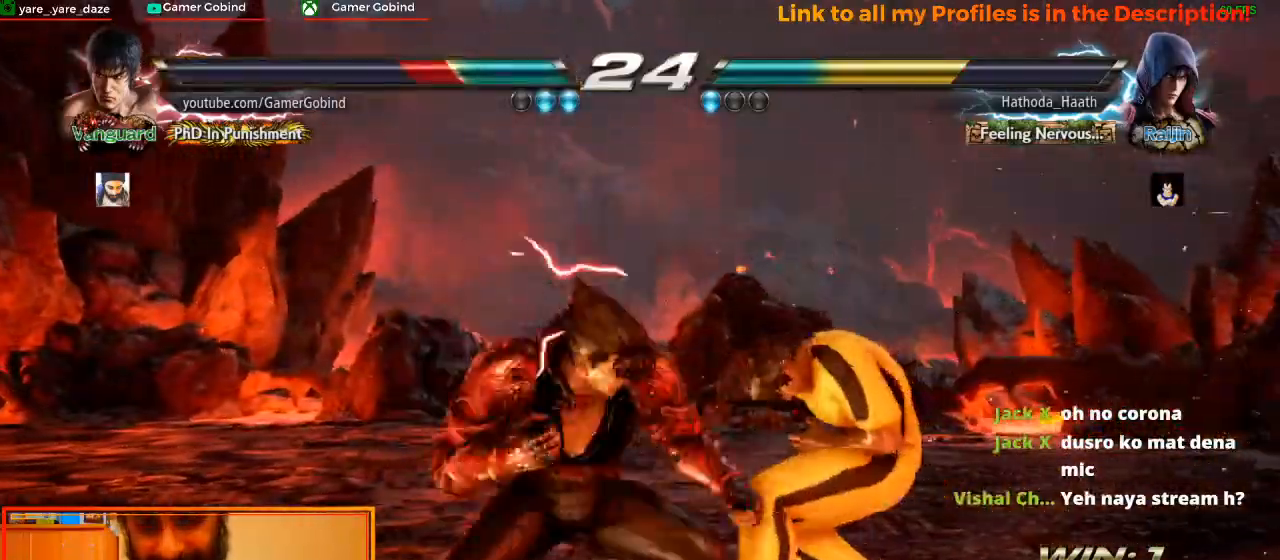
{"buttons": [], "left_stick": "down-right", "events": [[33, "left_stick", "right"], [100, "left_stick", "down-right"]]}
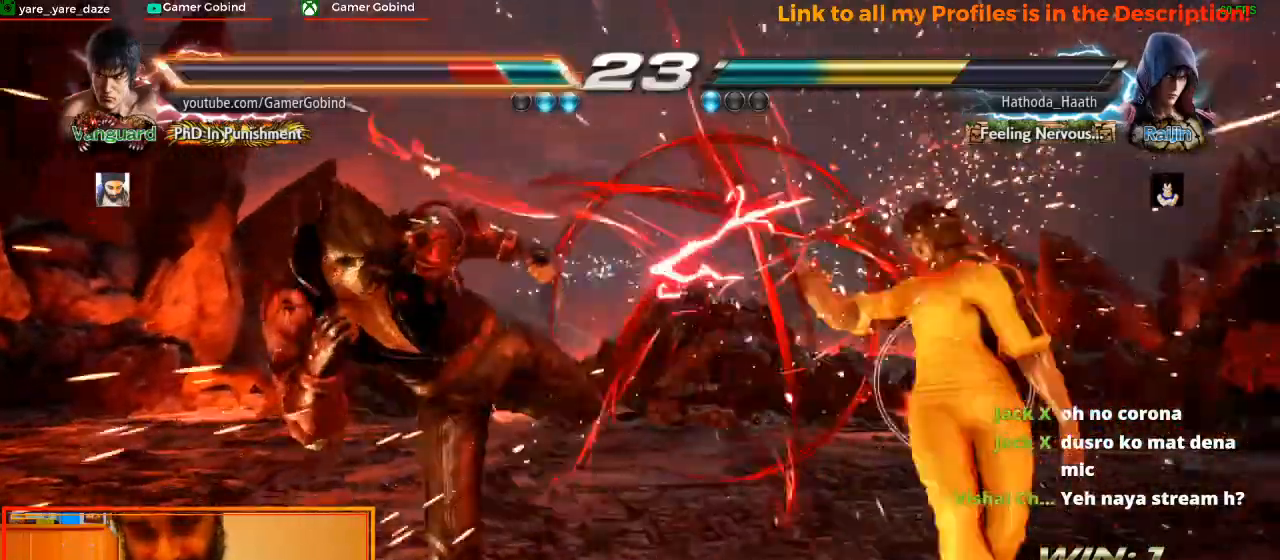
{"buttons": [], "left_stick": "right", "events": [[33, "left_stick", "center"], [67, "SQUARE", "down"], [133, "SQUARE", "up"], [367, "left_stick", "right"]]}
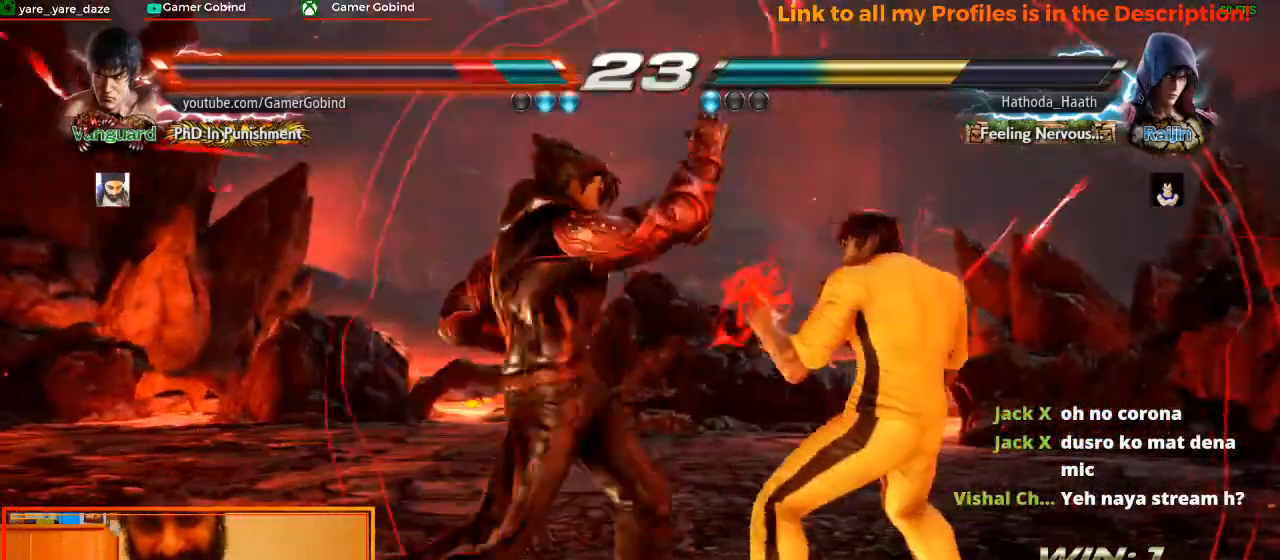
{"buttons": [], "left_stick": "right", "events": []}
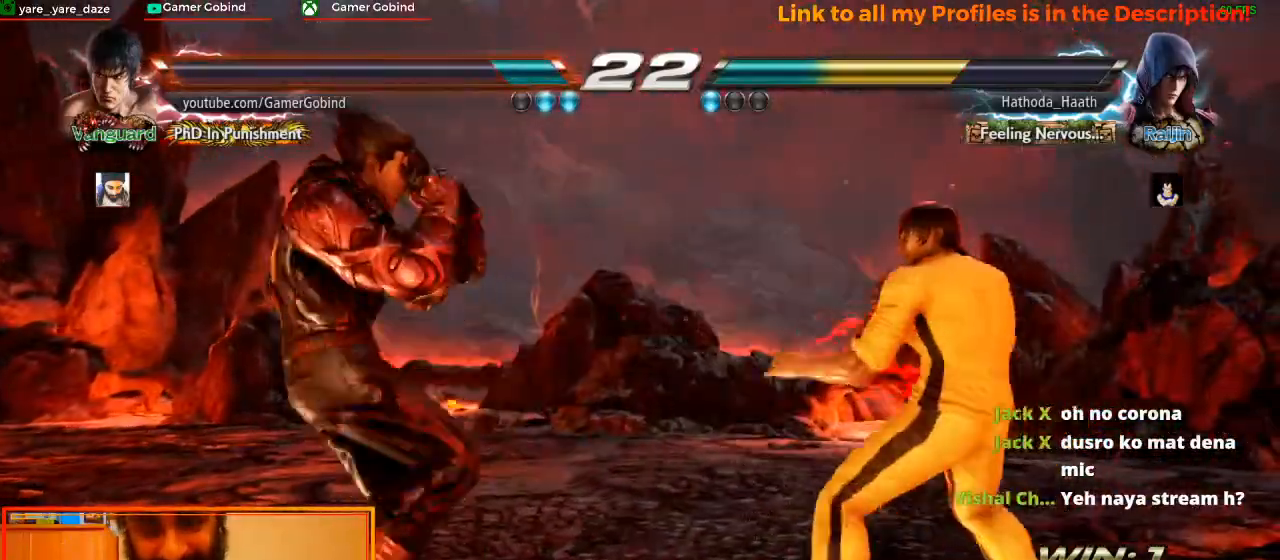
{"buttons": [], "left_stick": "down", "events": [[67, "left_stick", "center"], [167, "left_stick", "right"], [233, "left_stick", "center"], [300, "left_stick", "right"], [433, "left_stick", "down"]]}
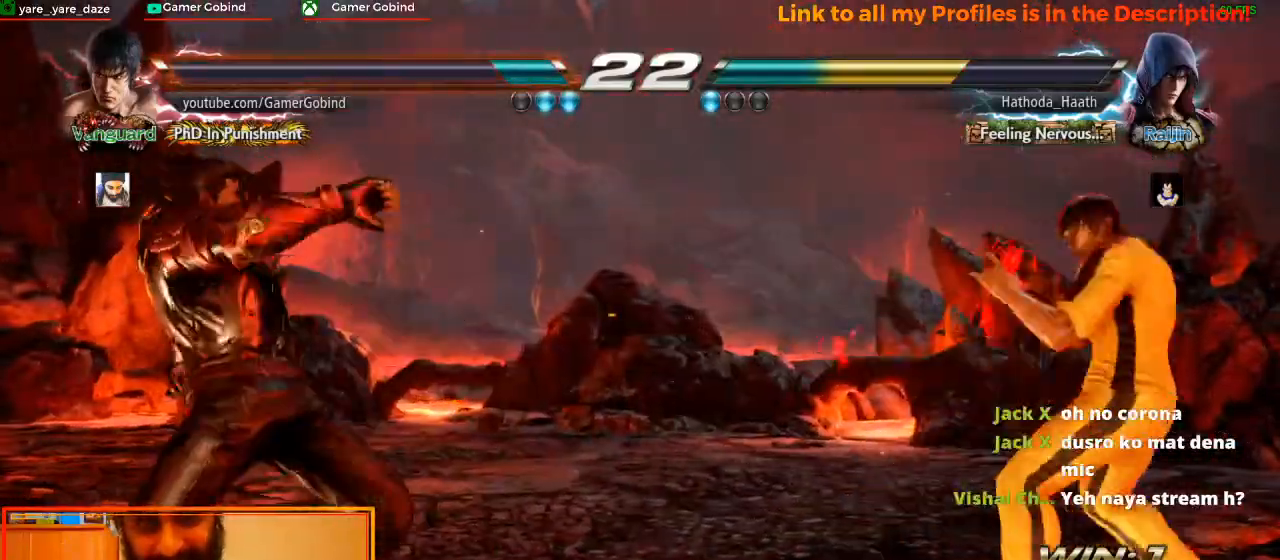
{"buttons": ["R2"], "left_stick": "center", "events": [[67, "left_stick", "center"], [133, "left_stick", "right"], [367, "left_stick", "center"], [500, "R2", "down"]]}
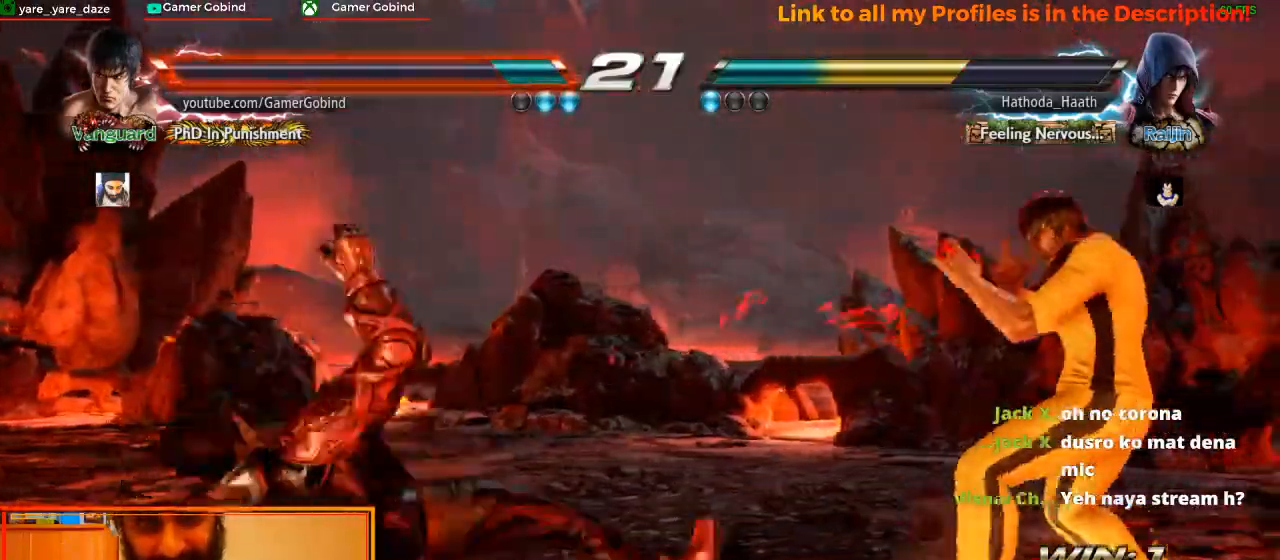
{"buttons": ["R2"], "left_stick": "center", "events": [[100, "R2", "up"], [167, "R2", "down"], [300, "R2", "up"], [333, "R2", "down"], [467, "R2", "up"], [500, "R2", "down"]]}
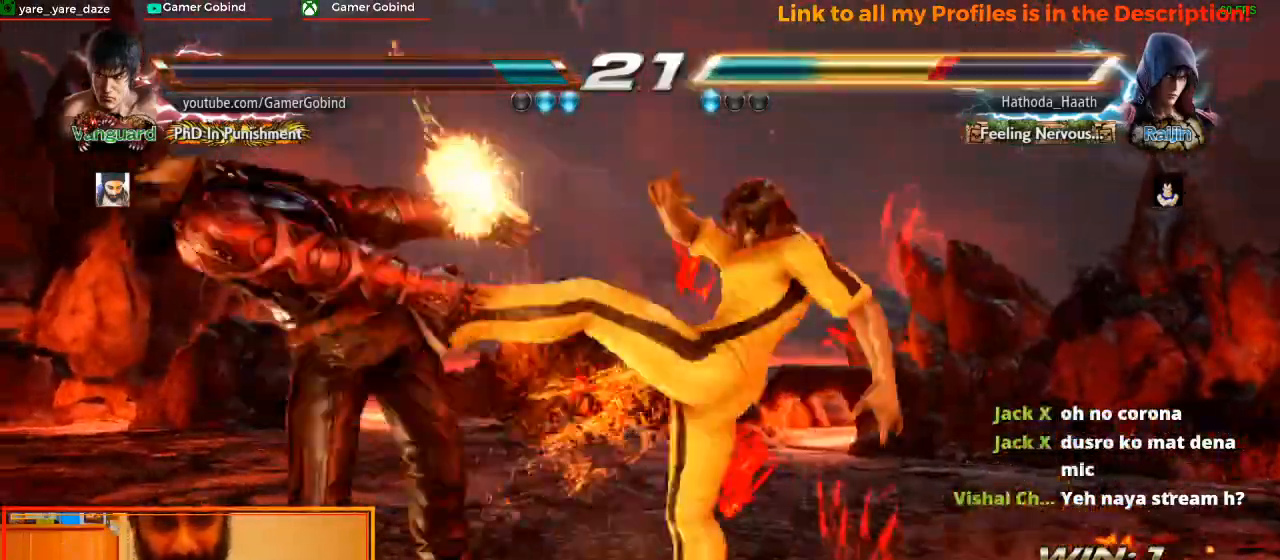
{"buttons": [], "left_stick": "center", "events": [[133, "R2", "up"], [200, "R2", "down"], [267, "R2", "up"], [333, "R2", "down"], [433, "R2", "up"]]}
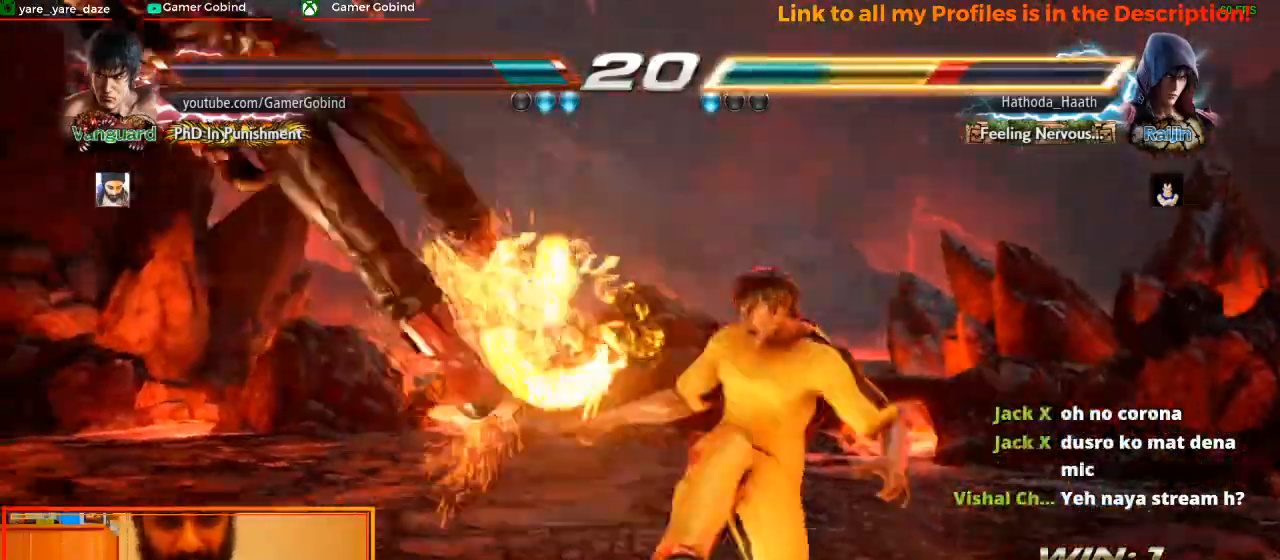
{"buttons": [], "left_stick": "left", "events": [[367, "left_stick", "left"], [433, "left_stick", "center"], [500, "left_stick", "left"]]}
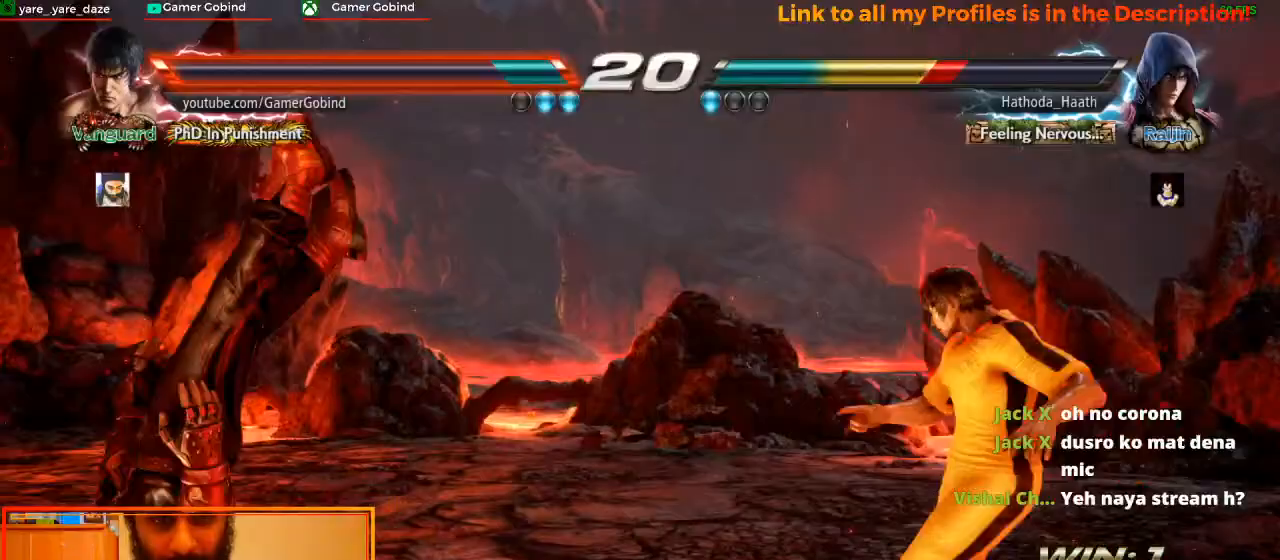
{"buttons": ["SQUARE"], "left_stick": "center", "events": [[133, "TRIANGLE", "down"], [267, "TRIANGLE", "up"], [267, "left_stick", "center"], [333, "TRIANGLE", "down"], [433, "TRIANGLE", "up"], [467, "SQUARE", "down"]]}
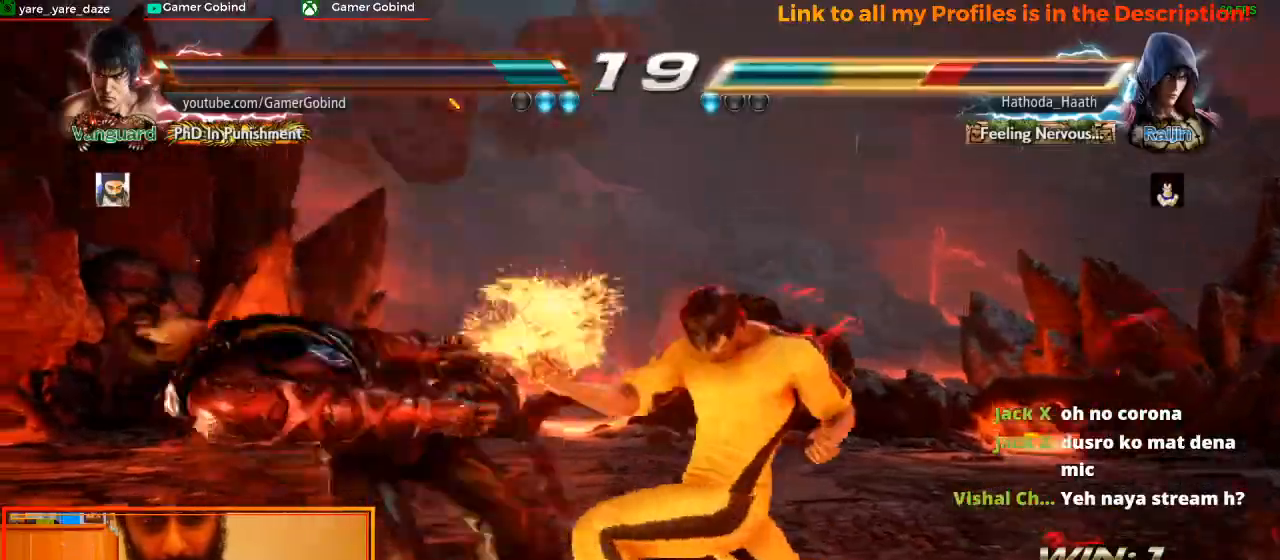
{"buttons": [], "left_stick": "center", "events": [[100, "SQUARE", "up"], [133, "SQUARE", "down"], [200, "SQUARE", "up"], [300, "CROSS", "down"], [367, "CROSS", "up"], [433, "CROSS", "down"], [500, "CROSS", "up"]]}
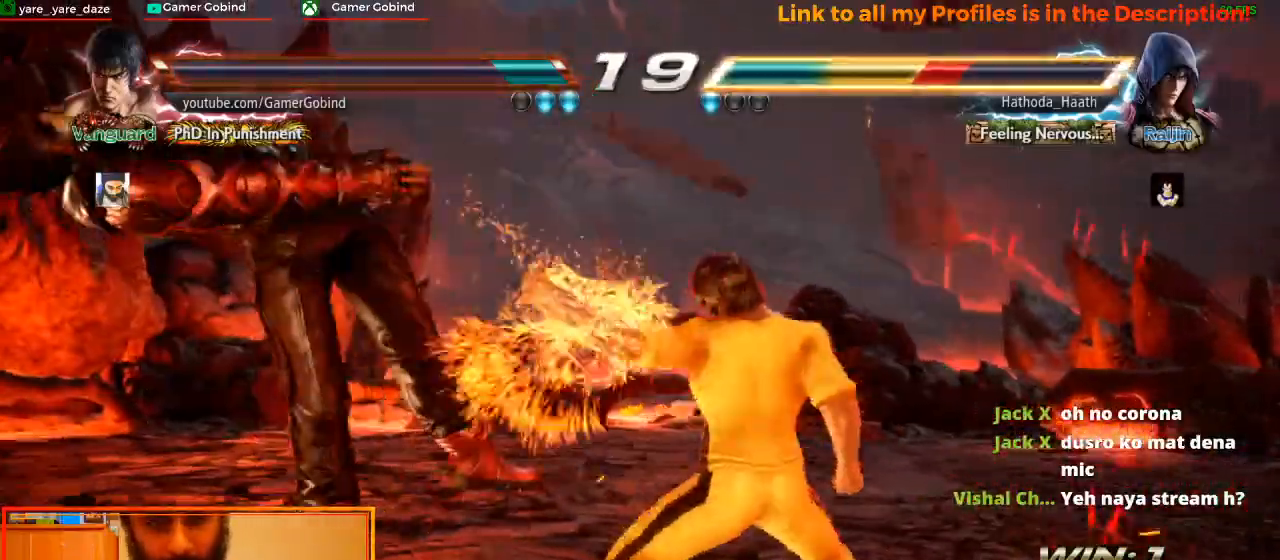
{"buttons": ["CROSS"], "left_stick": "center", "events": [[67, "CROSS", "down"], [133, "CROSS", "up"], [200, "CROSS", "down"], [267, "CROSS", "up"], [333, "CROSS", "down"], [400, "CROSS", "up"], [467, "CROSS", "down"]]}
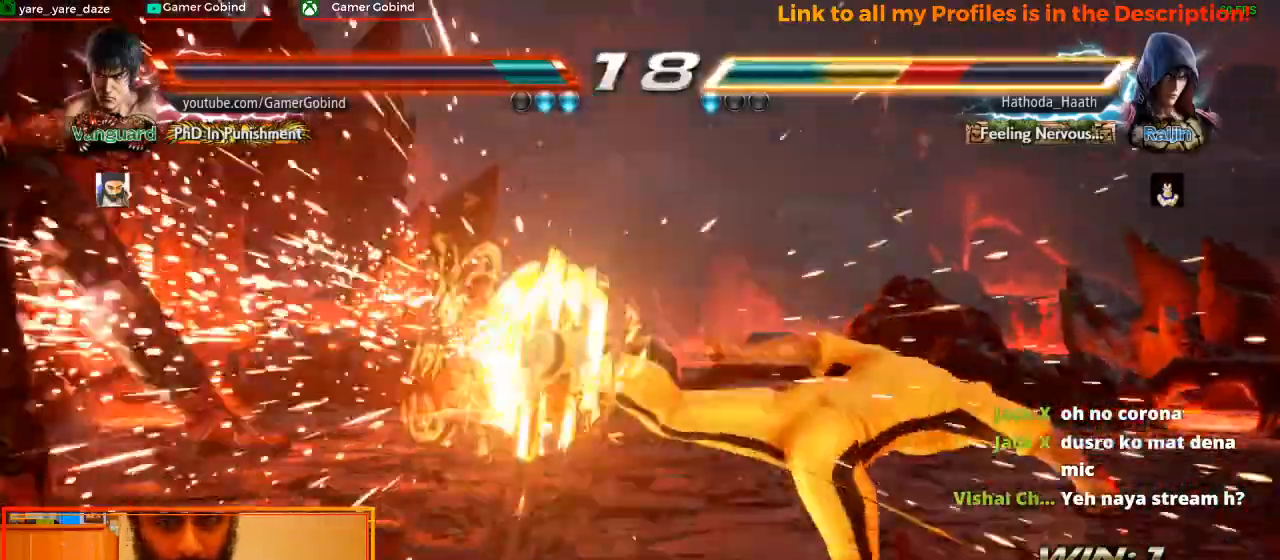
{"buttons": [], "left_stick": "left", "events": [[100, "CROSS", "up"], [367, "left_stick", "left"]]}
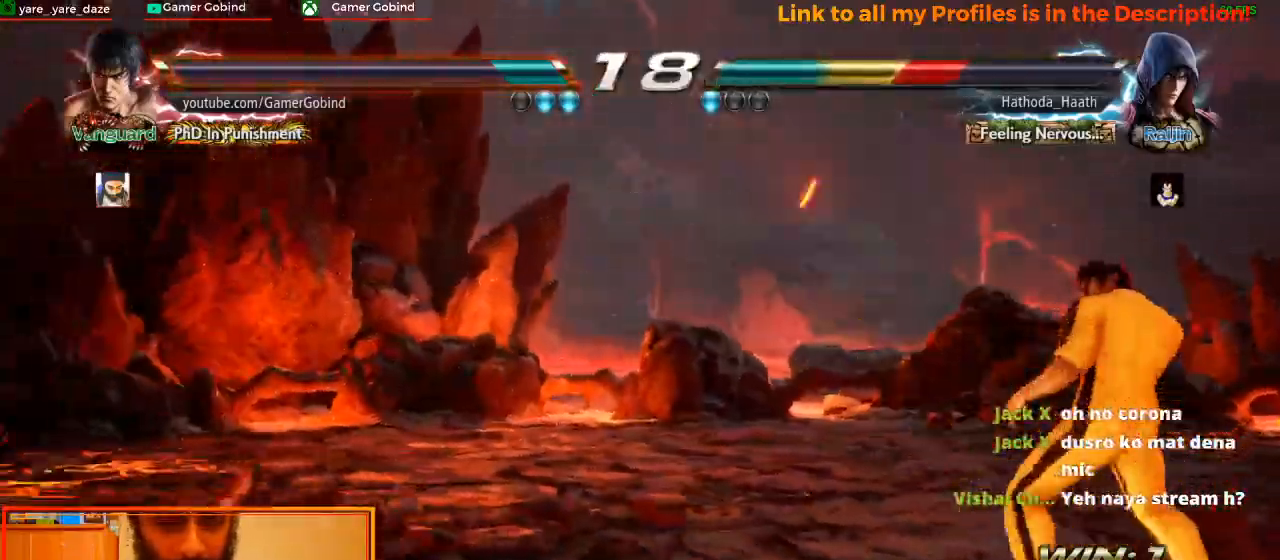
{"buttons": ["CROSS"], "left_stick": "left", "events": [[433, "CROSS", "down"]]}
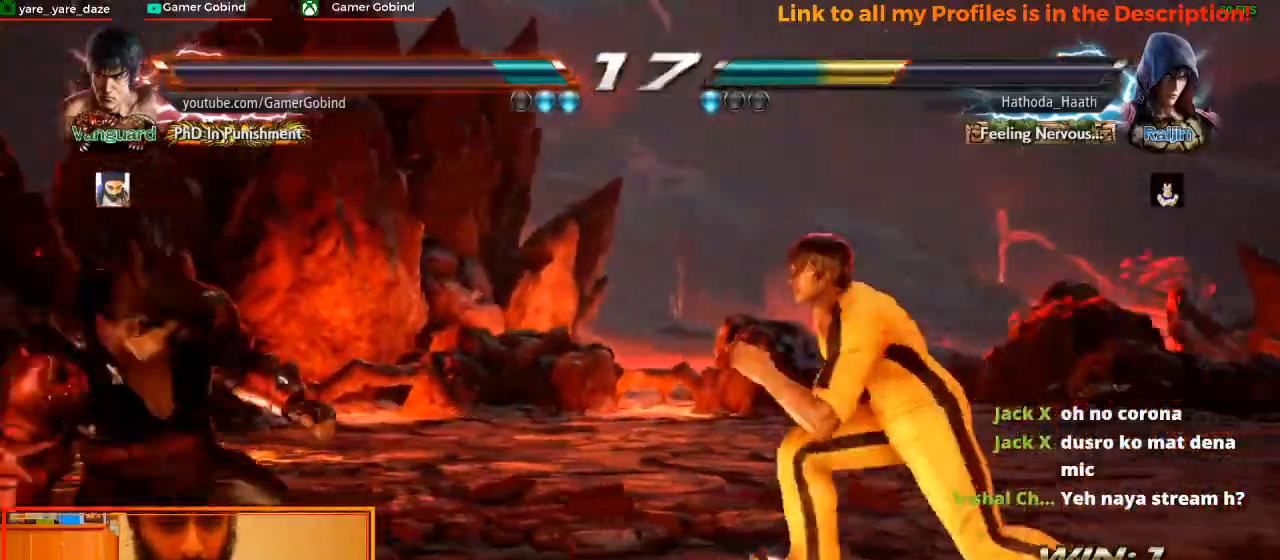
{"buttons": [], "left_stick": "center", "events": [[67, "CROSS", "up"], [100, "CROSS", "down"], [233, "CROSS", "up"], [233, "left_stick", "center"], [267, "CROSS", "down"], [467, "CROSS", "up"]]}
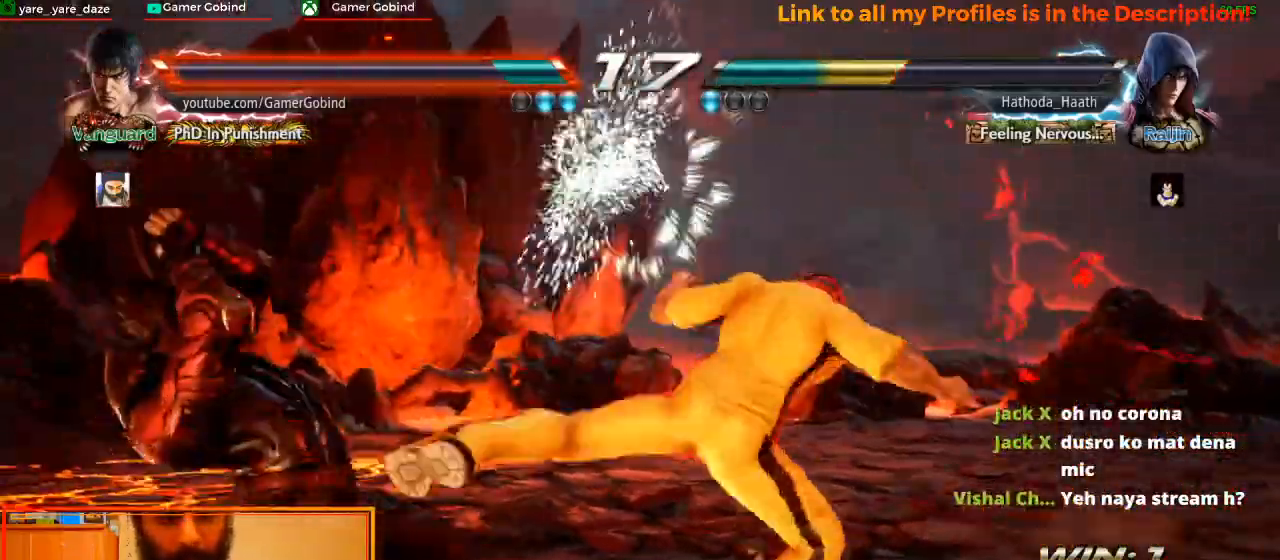
{"buttons": [], "left_stick": "down-right", "events": [[167, "left_stick", "down-right"], [200, "CIRCLE", "down"], [300, "CIRCLE", "up"], [367, "CIRCLE", "down"], [467, "CIRCLE", "up"]]}
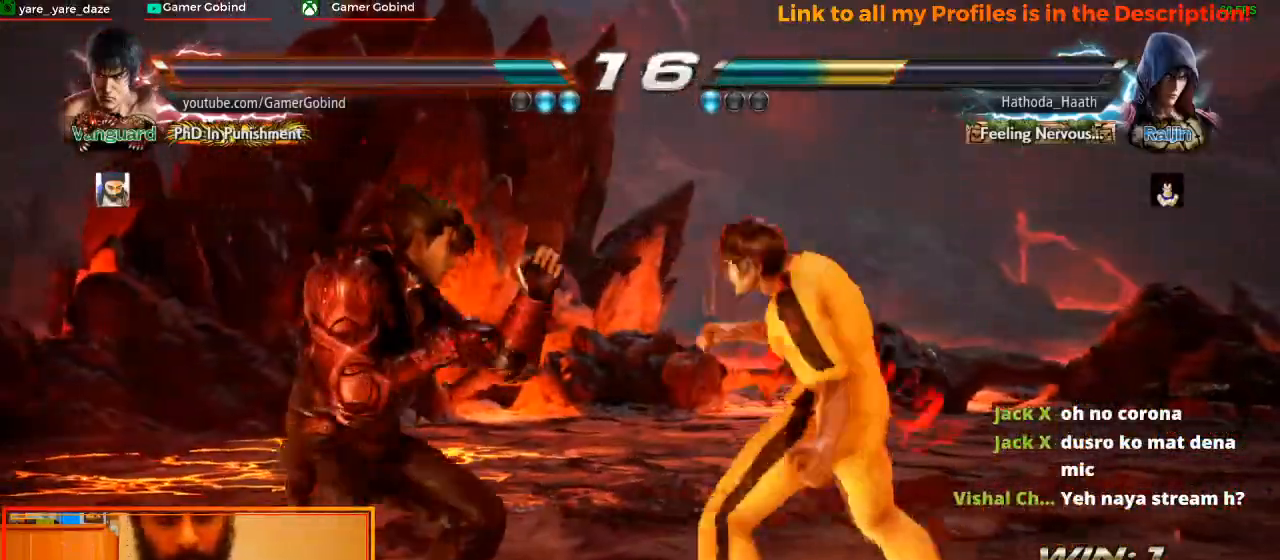
{"buttons": ["CIRCLE"], "left_stick": "down-right", "events": [[33, "CIRCLE", "down"], [100, "CIRCLE", "up"], [167, "CIRCLE", "down"], [233, "CIRCLE", "up"], [300, "CIRCLE", "down"], [400, "CIRCLE", "up"], [433, "CIRCLE", "down"]]}
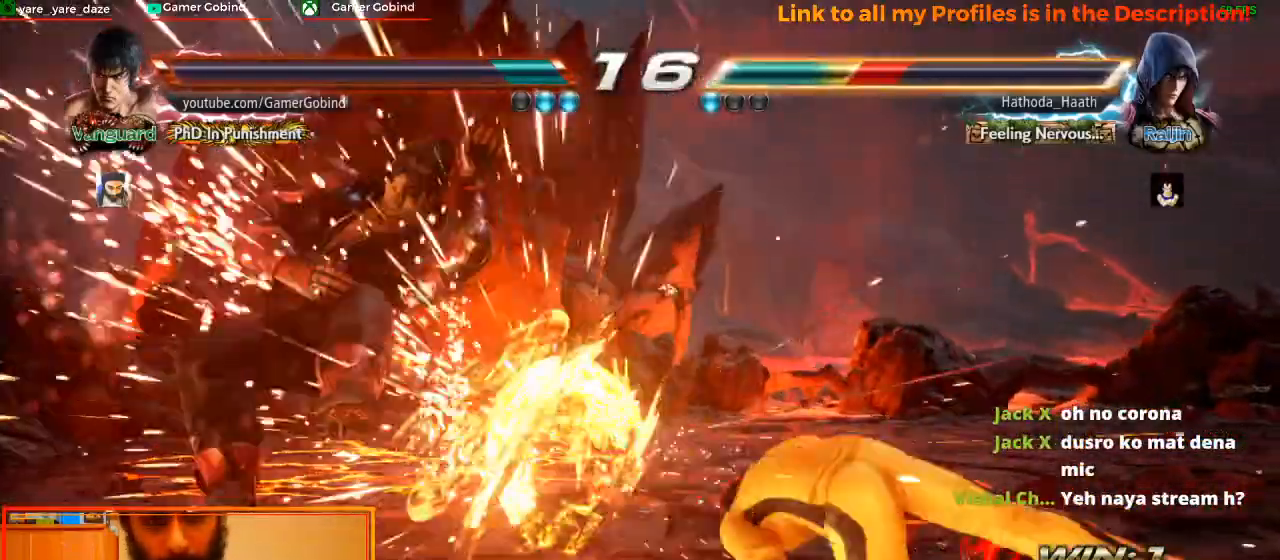
{"buttons": ["CIRCLE"], "left_stick": "center", "events": [[33, "CIRCLE", "up"], [100, "CIRCLE", "down"], [167, "CIRCLE", "up"], [200, "CIRCLE", "down"], [433, "CIRCLE", "up"], [467, "CIRCLE", "down"], [500, "left_stick", "center"]]}
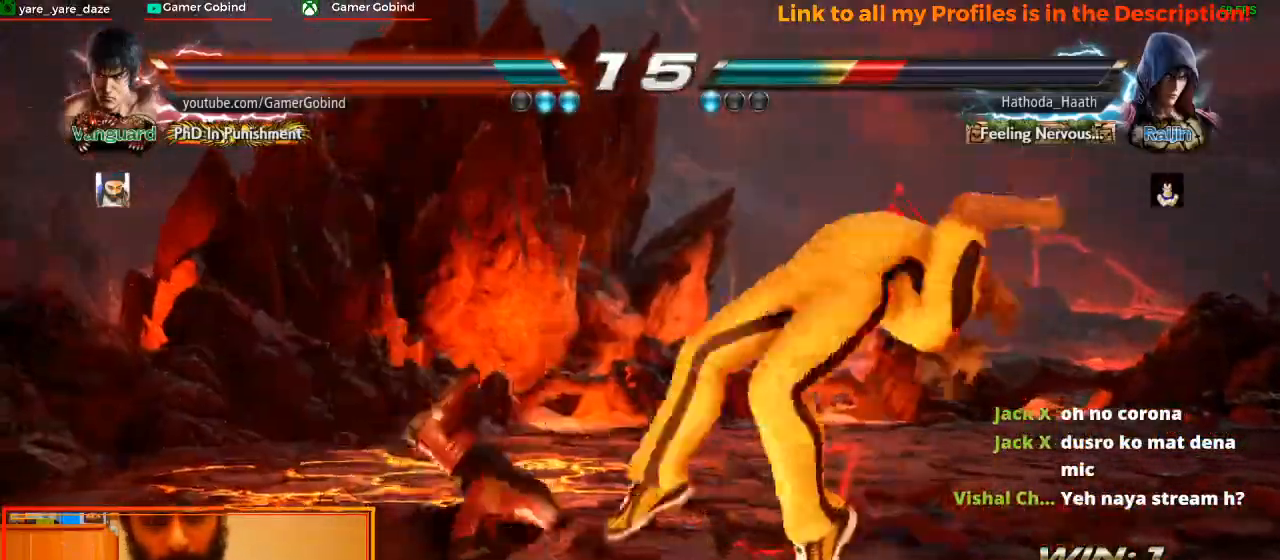
{"buttons": [], "left_stick": "center", "events": [[67, "CIRCLE", "up"], [400, "left_stick", "left"], [500, "left_stick", "center"]]}
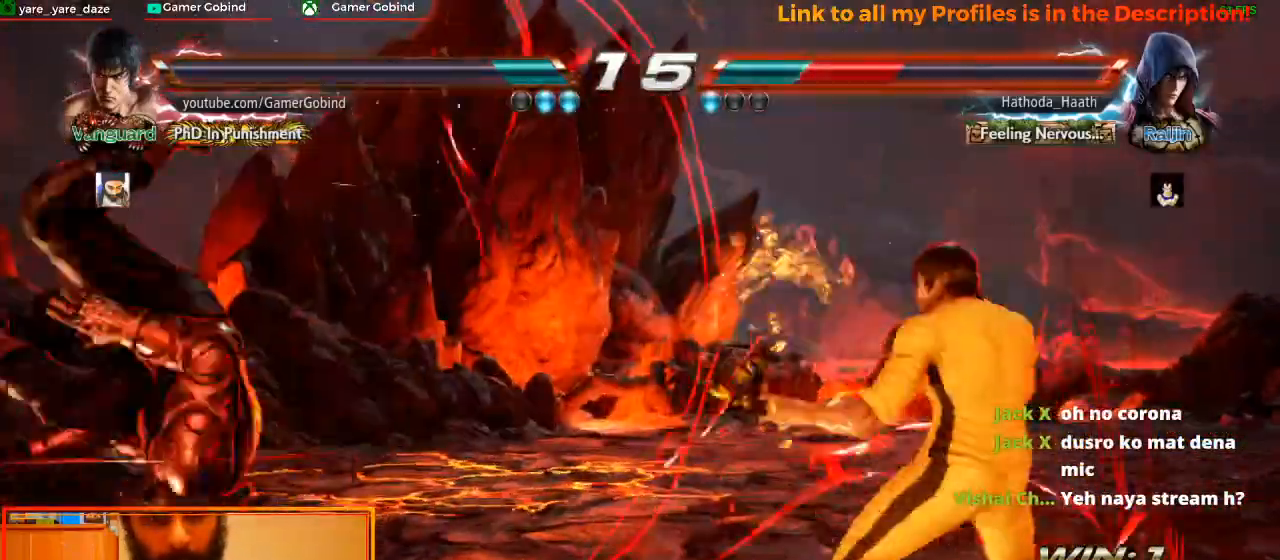
{"buttons": [], "left_stick": "down-left", "events": [[67, "left_stick", "left"], [367, "left_stick", "down-left"]]}
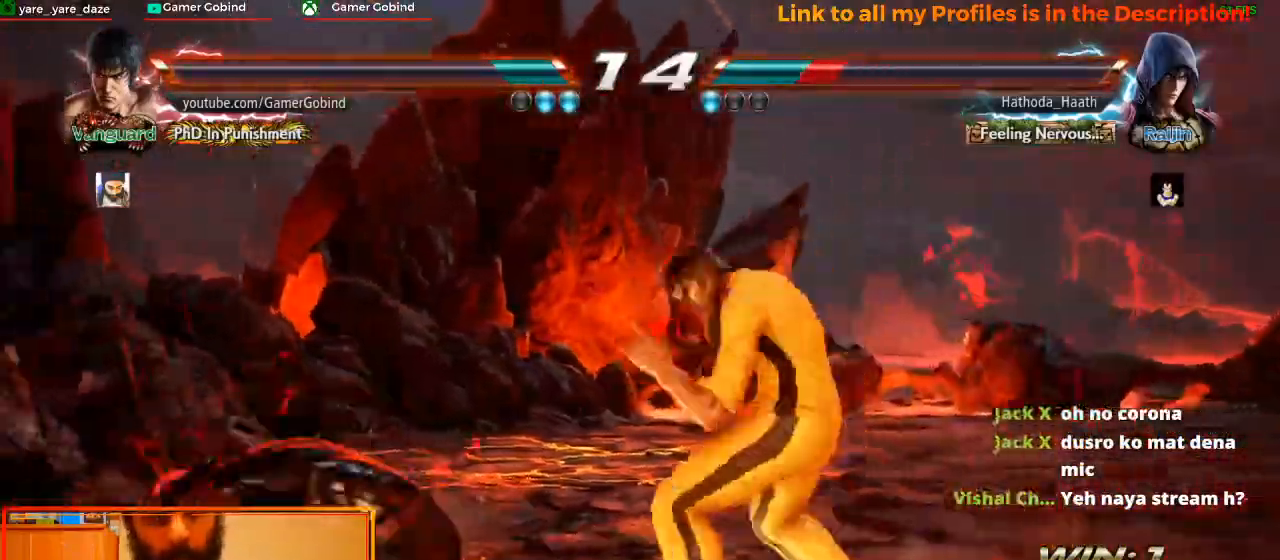
{"buttons": [], "left_stick": "center", "events": [[67, "TRIANGLE", "down"], [67, "left_stick", "center"], [200, "TRIANGLE", "up"], [233, "TRIANGLE", "down"], [333, "TRIANGLE", "up"], [400, "TRIANGLE", "down"], [500, "TRIANGLE", "up"]]}
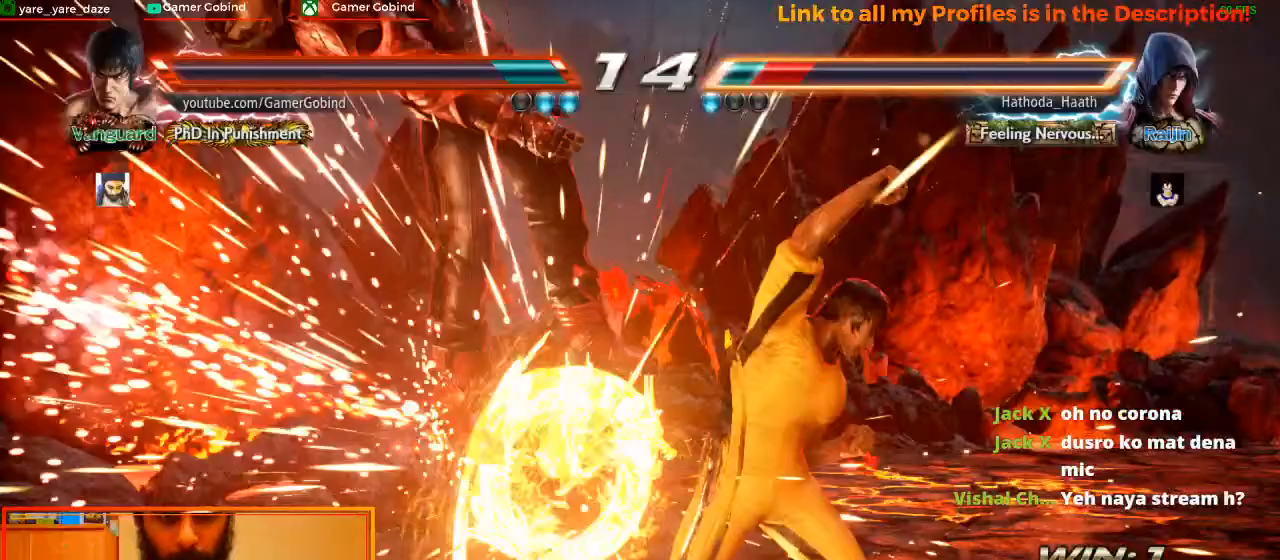
{"buttons": ["CIRCLE"], "left_stick": "center", "events": [[433, "CIRCLE", "down"]]}
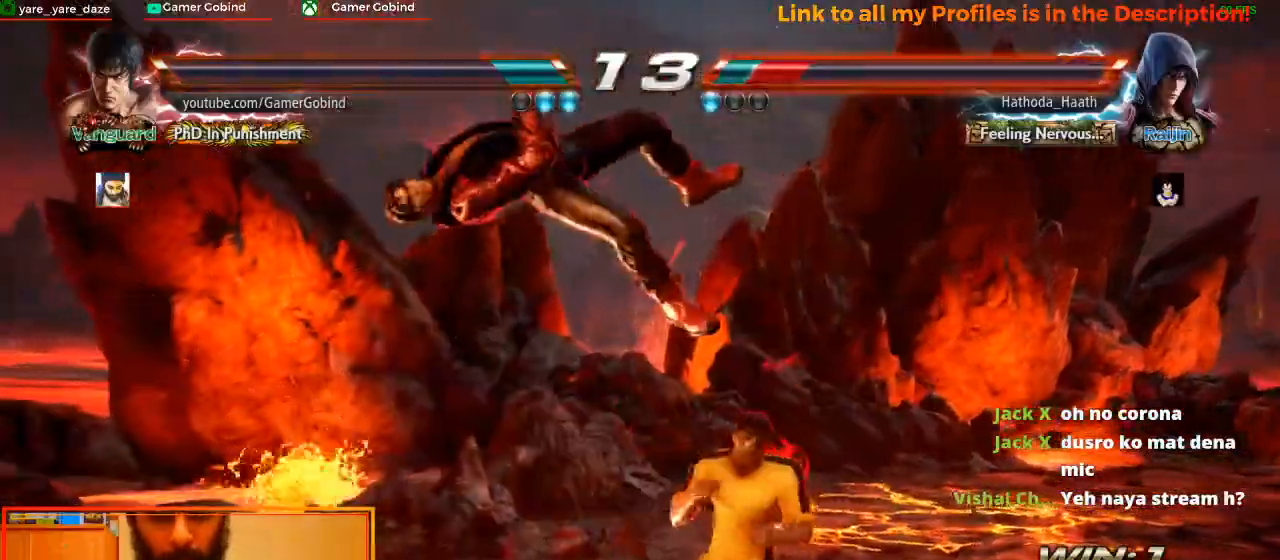
{"buttons": [], "left_stick": "center", "events": [[33, "CIRCLE", "up"], [67, "left_stick", "up-left"], [100, "CROSS", "down"], [300, "CROSS", "up"], [333, "left_stick", "center"]]}